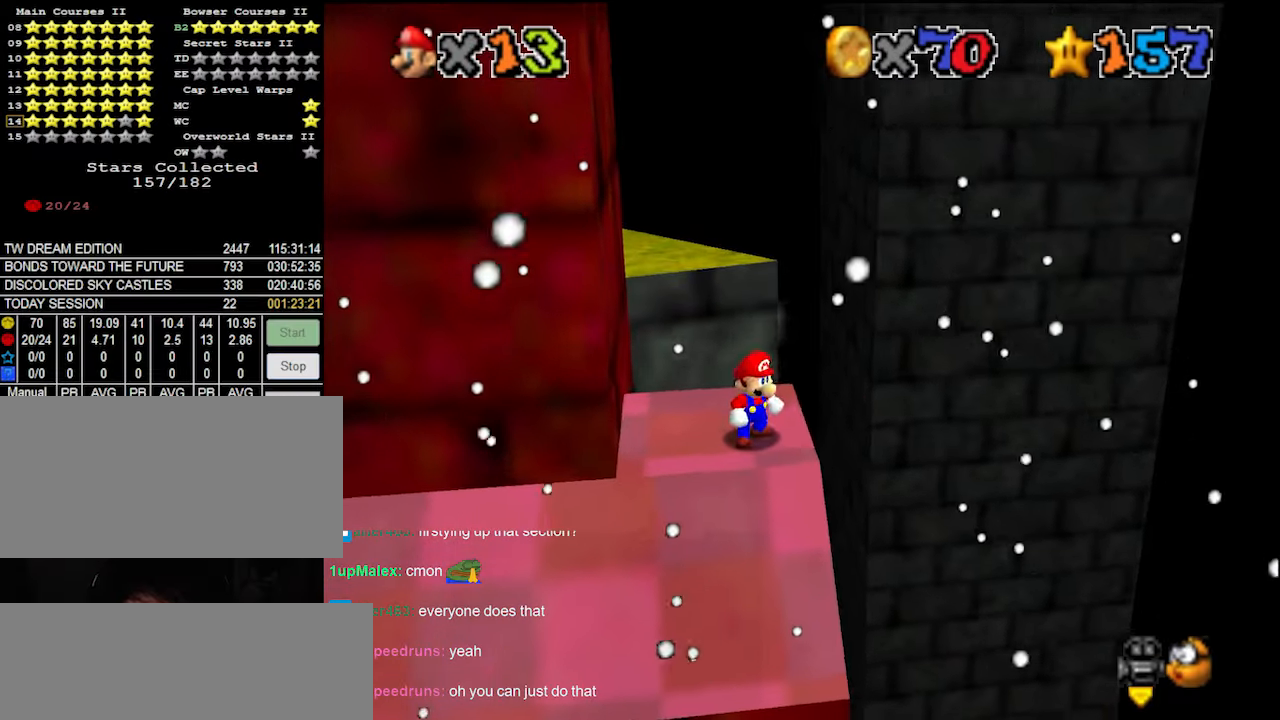
Gameplay with a controller (Nintendo layout); each line is a JSON object with the inputs held at the frame after it. "events" lists button and stick changes between this image and that frame as [ms after this image, input, new state], when the widget could be followed in between. Not read: L3 R3.
{"buttons": ["B"], "left_stick": "center", "events": [[233, "DPAD_LEFT", "up"], [366, "A", "down"], [366, "B", "down"], [500, "A", "up"]]}
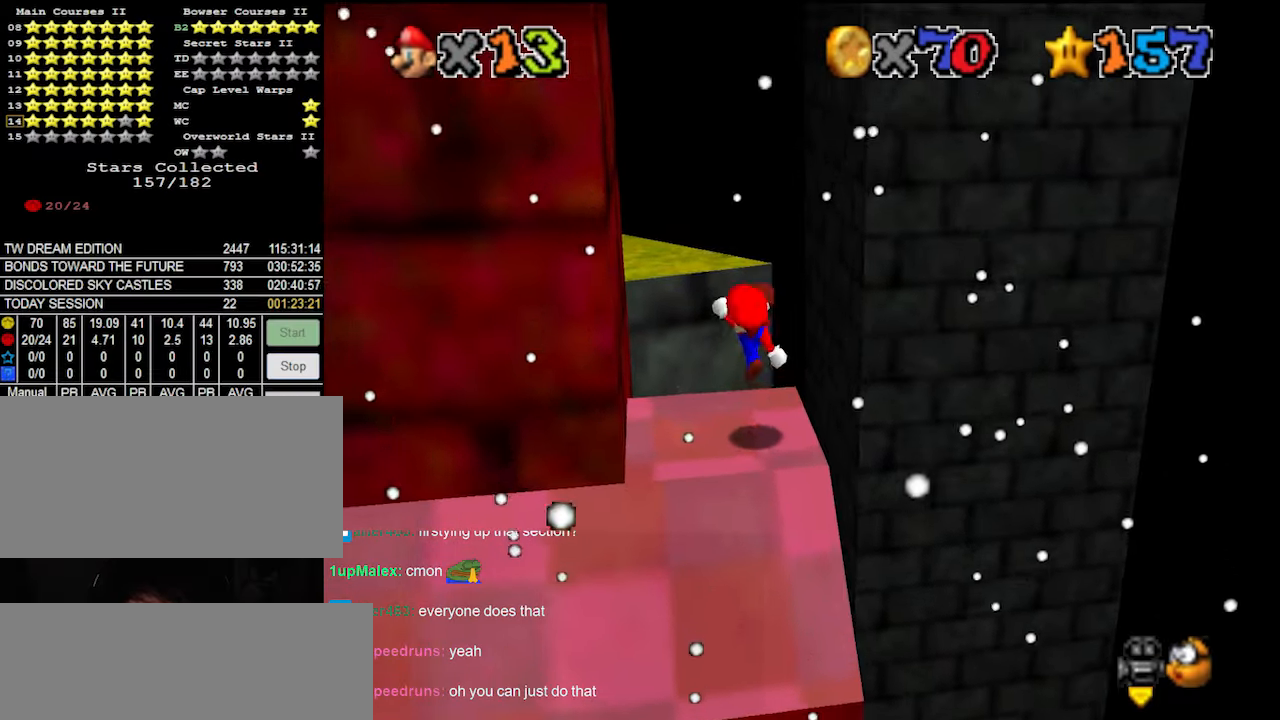
{"buttons": [], "left_stick": "center", "events": [[33, "B", "up"], [100, "C_RIGHT", "down"], [166, "C_DOWN", "down"], [166, "C_RIGHT", "up"], [233, "C_DOWN", "up"], [233, "C_RIGHT", "down"], [333, "C_RIGHT", "up"], [400, "A", "down"], [400, "B", "down"], [466, "B", "up"], [500, "A", "up"]]}
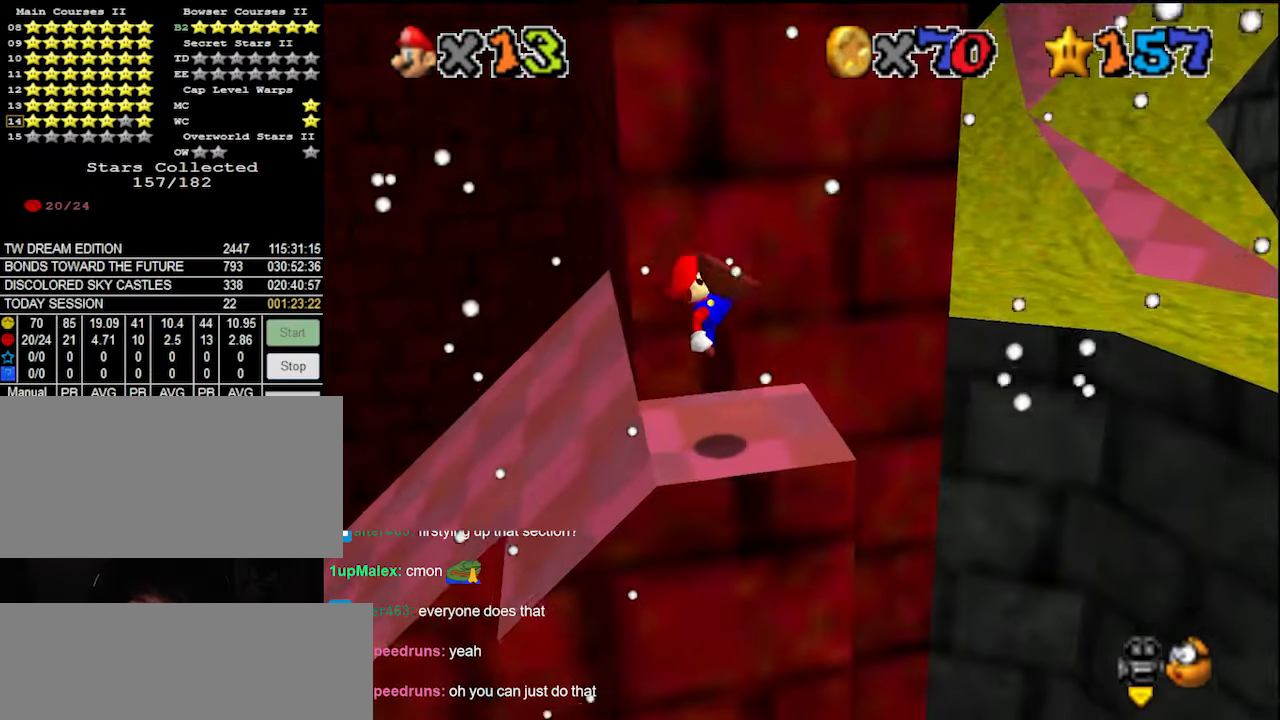
{"buttons": [], "left_stick": "right", "events": [[366, "left_stick", "right"]]}
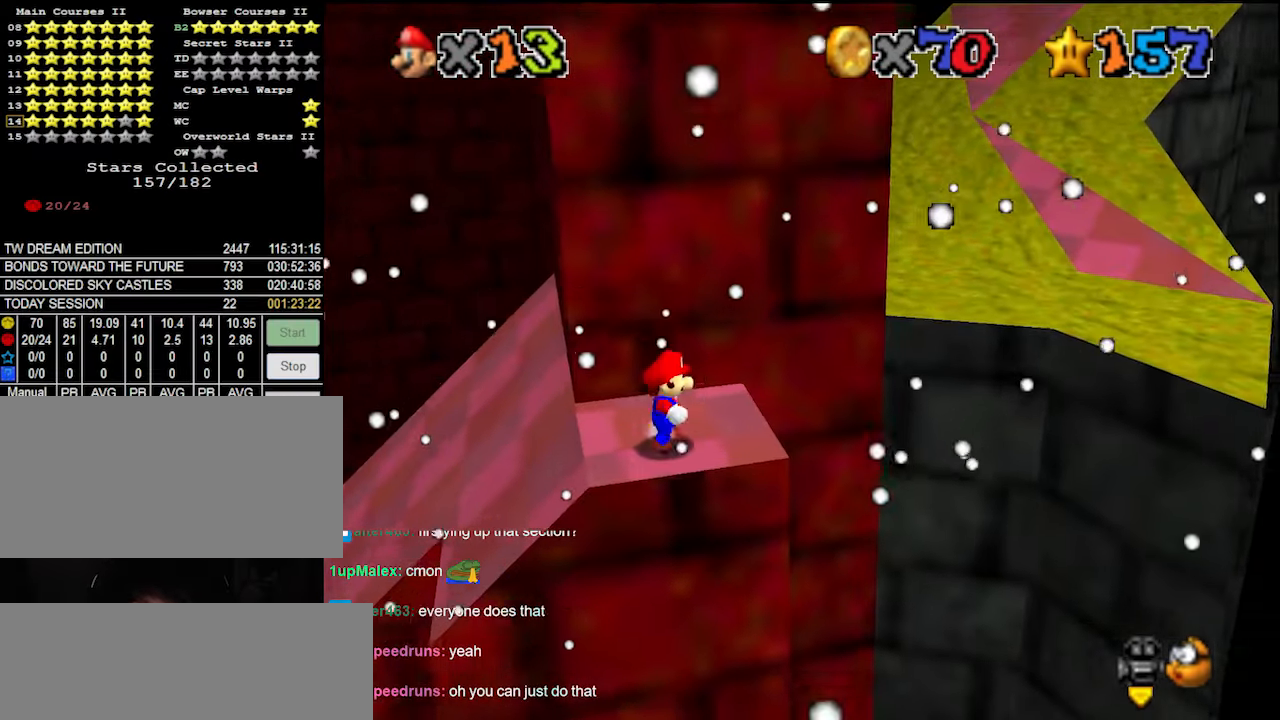
{"buttons": [], "left_stick": "right", "events": [[200, "A", "down"], [200, "Z", "down"], [333, "A", "up"], [400, "Z", "up"]]}
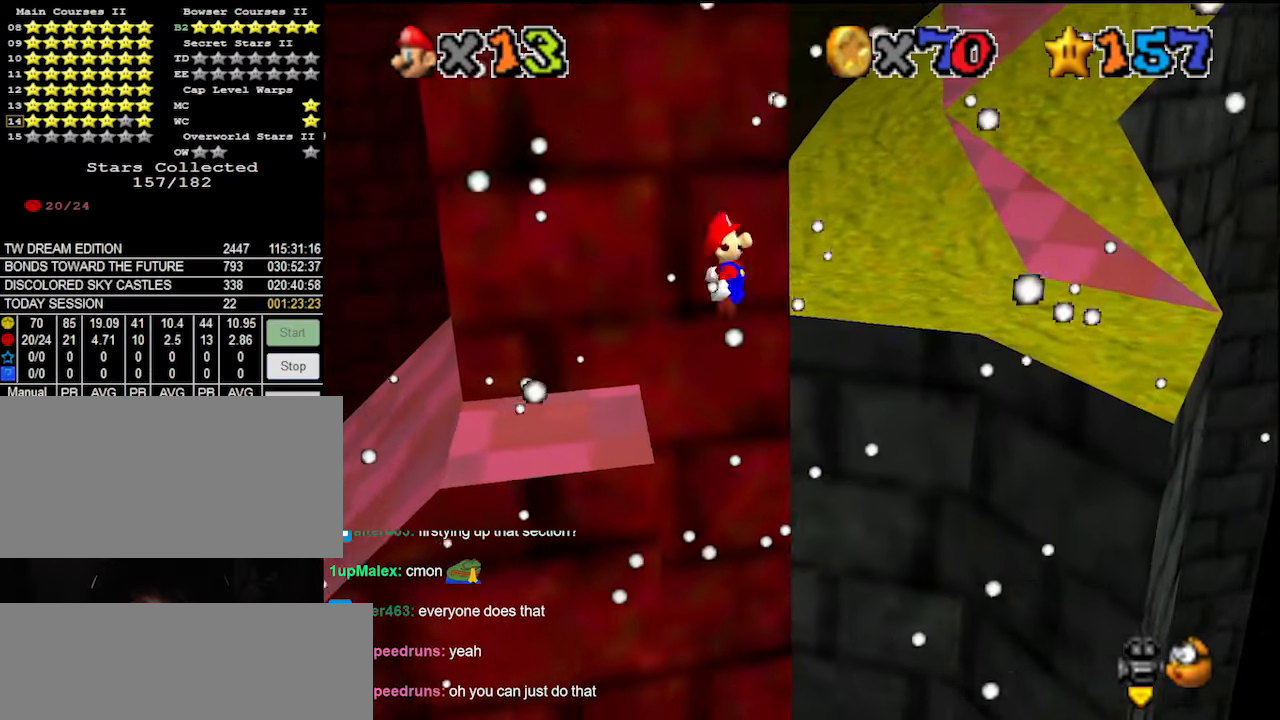
{"buttons": [], "left_stick": "center", "events": [[66, "left_stick", "center"], [400, "left_stick", "right"], [466, "left_stick", "center"]]}
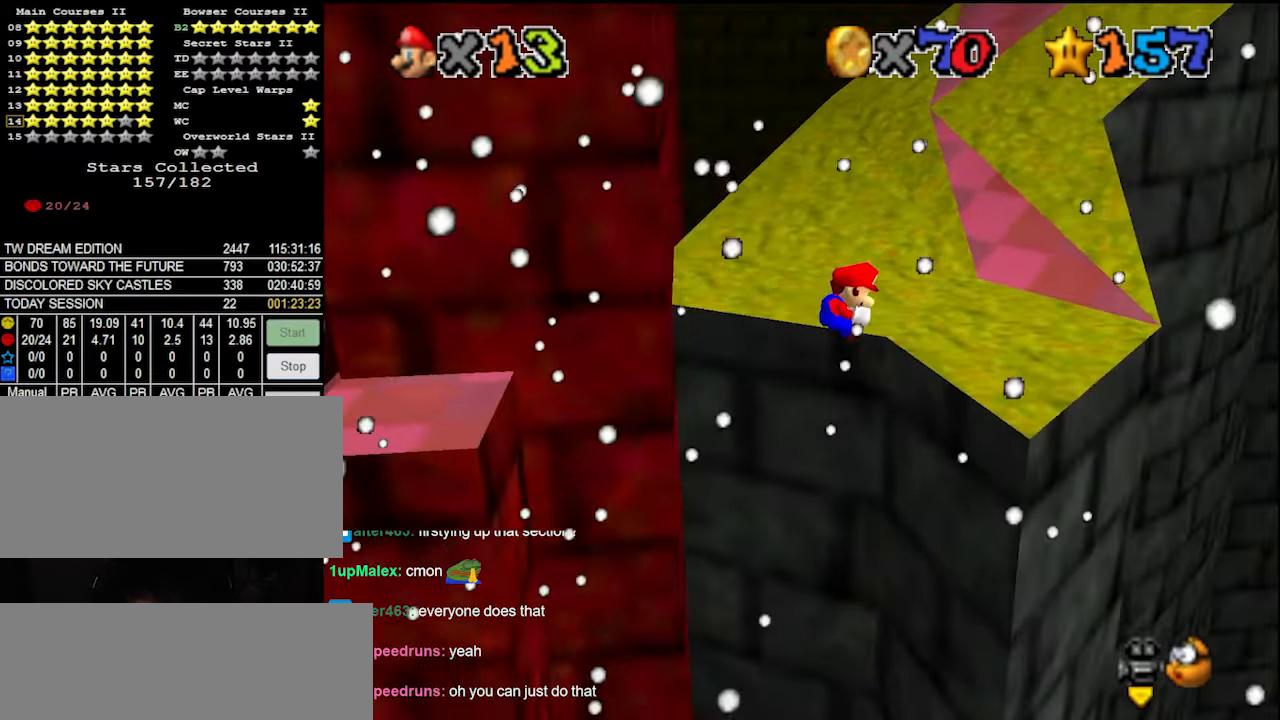
{"buttons": [], "left_stick": "center", "events": [[33, "left_stick", "right"], [100, "left_stick", "center"], [166, "left_stick", "right"], [266, "left_stick", "center"], [366, "C_LEFT", "down"], [433, "C_LEFT", "up"]]}
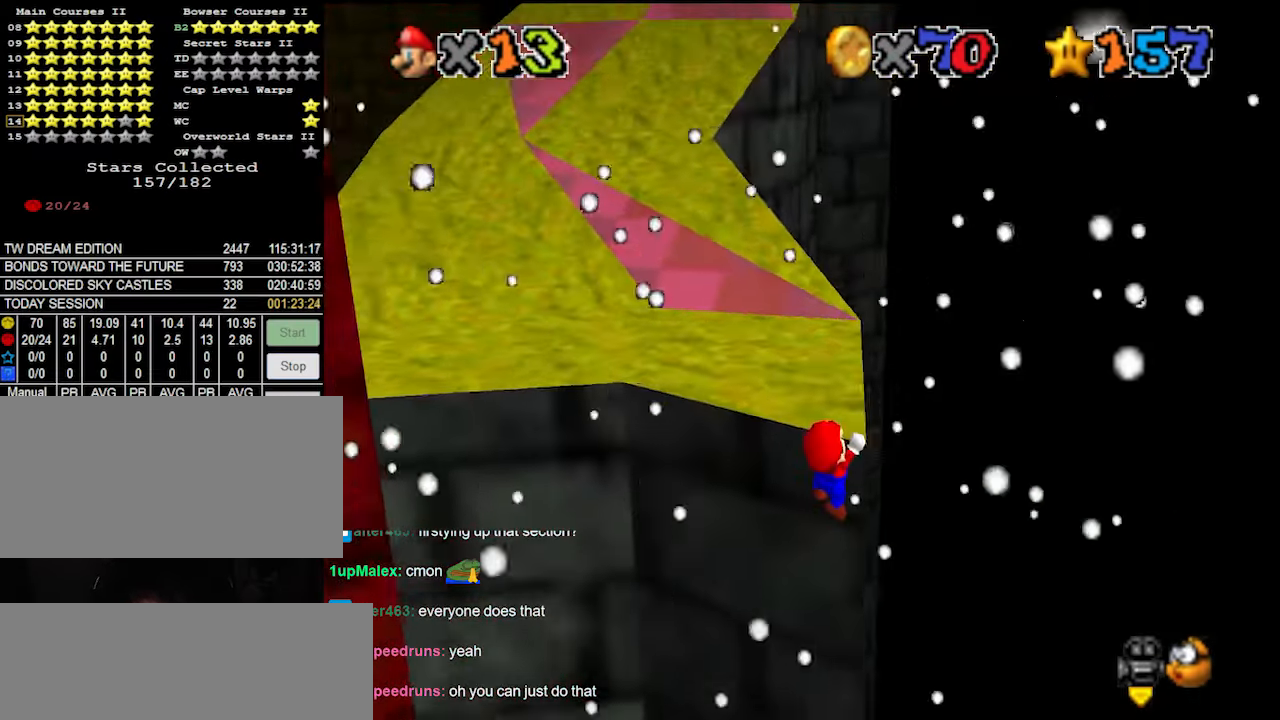
{"buttons": ["DPAD_RIGHT"], "left_stick": "center", "events": [[33, "DPAD_DOWN", "down"], [133, "DPAD_DOWN", "up"], [266, "DPAD_RIGHT", "down"]]}
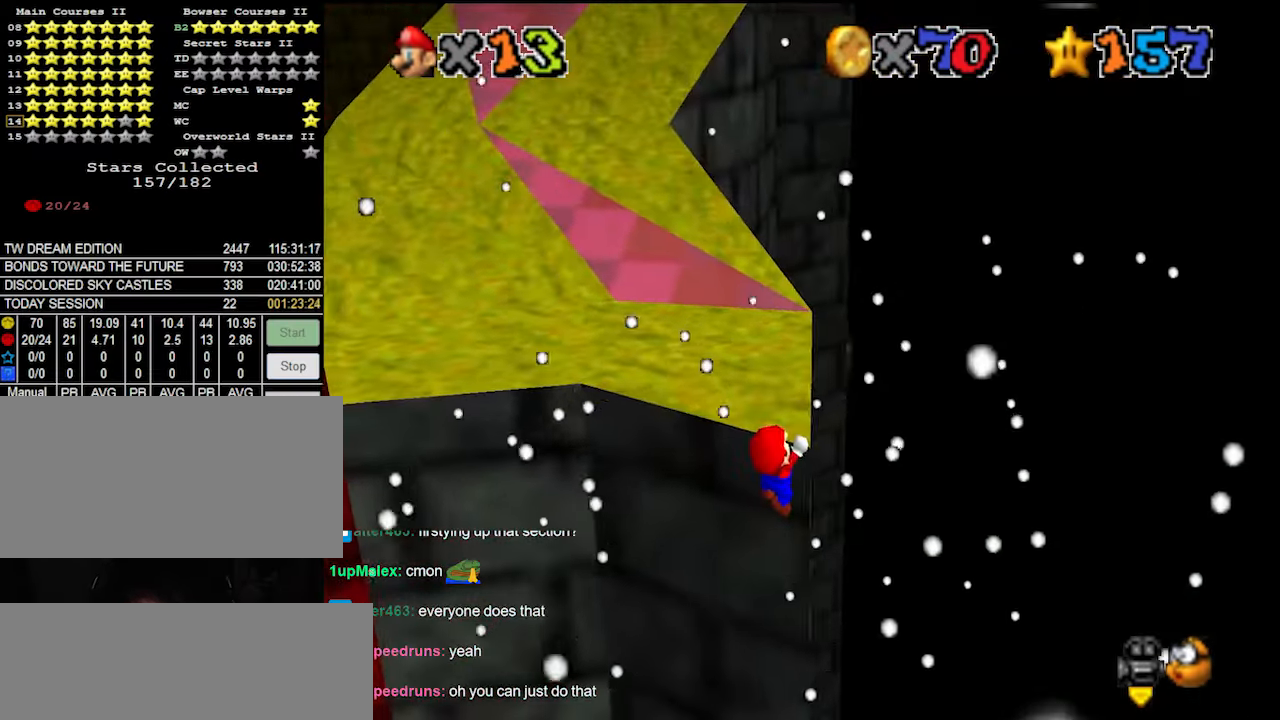
{"buttons": [], "left_stick": "up", "events": [[233, "DPAD_RIGHT", "up"], [433, "left_stick", "up"]]}
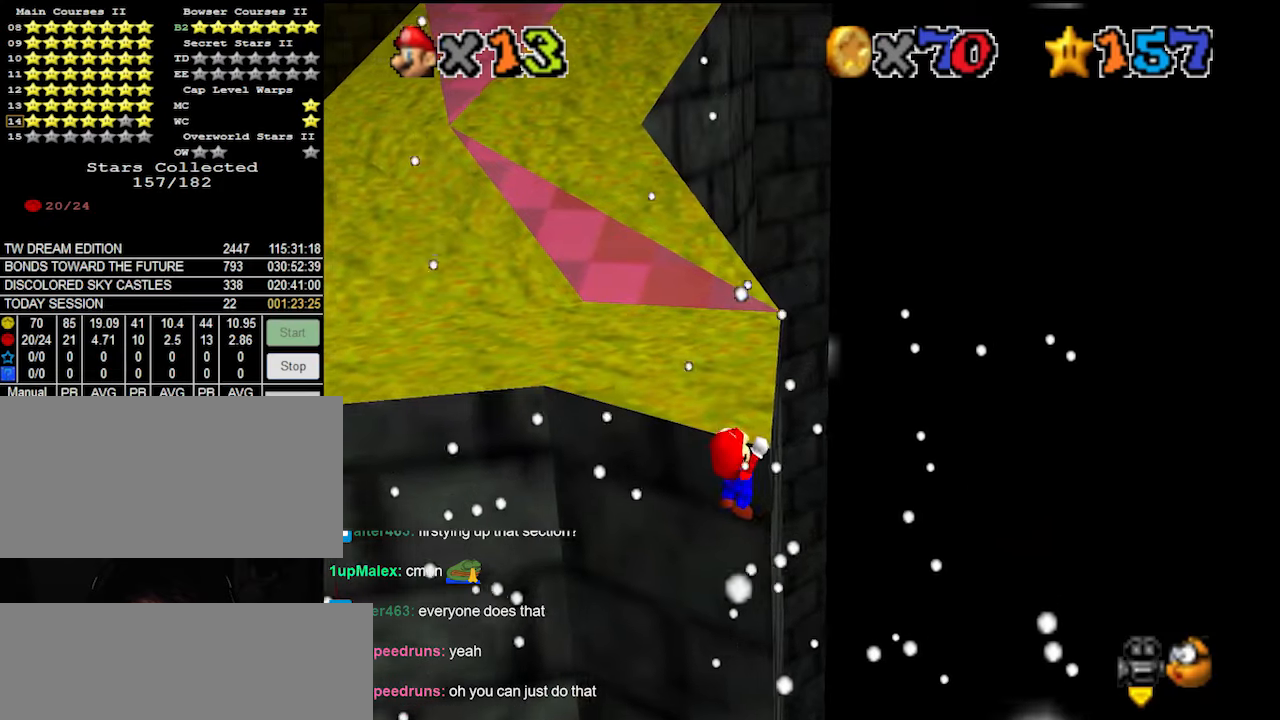
{"buttons": [], "left_stick": "center", "events": [[33, "left_stick", "center"]]}
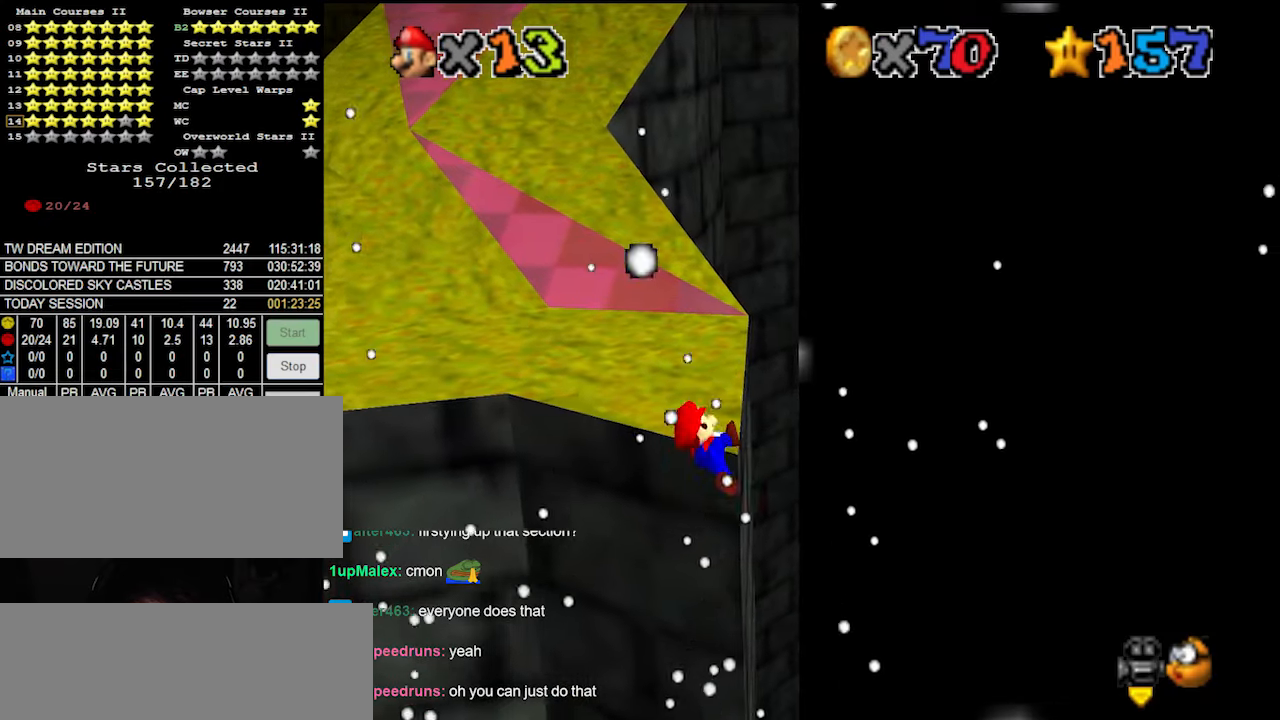
{"buttons": ["A"], "left_stick": "center", "events": [[466, "A", "down"]]}
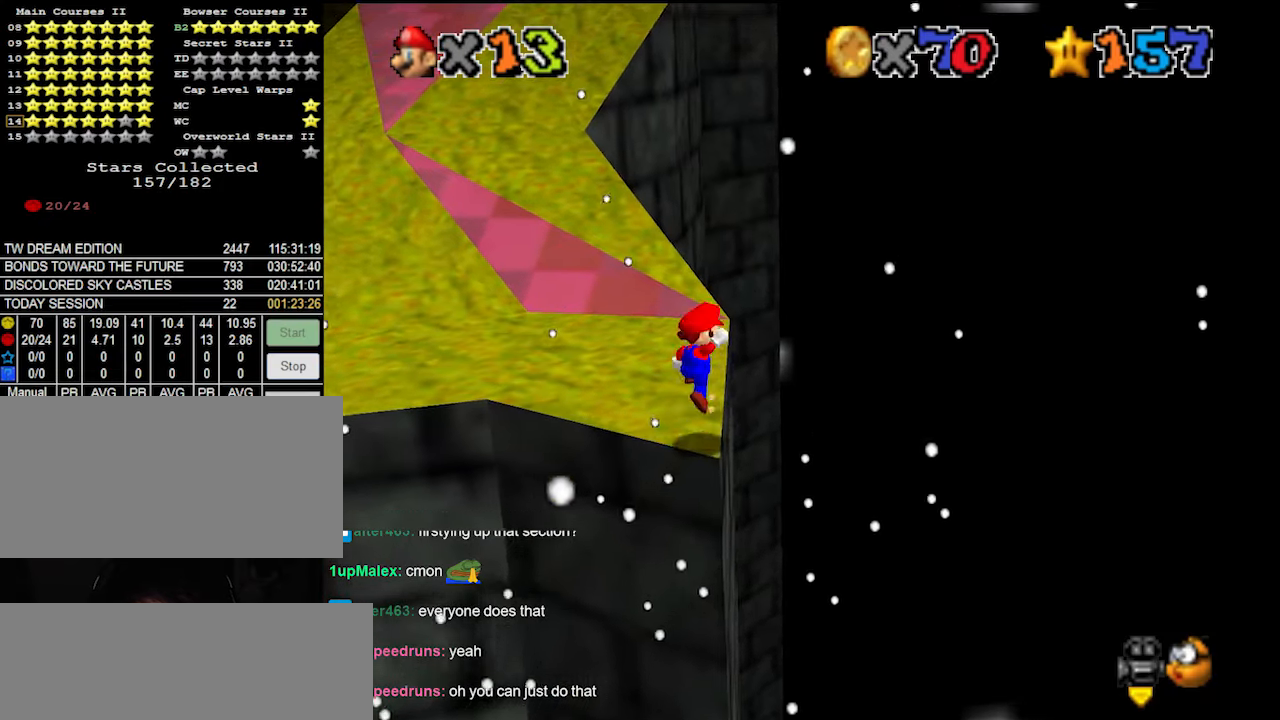
{"buttons": ["A"], "left_stick": "center", "events": [[33, "left_stick", "up-right"], [333, "left_stick", "center"]]}
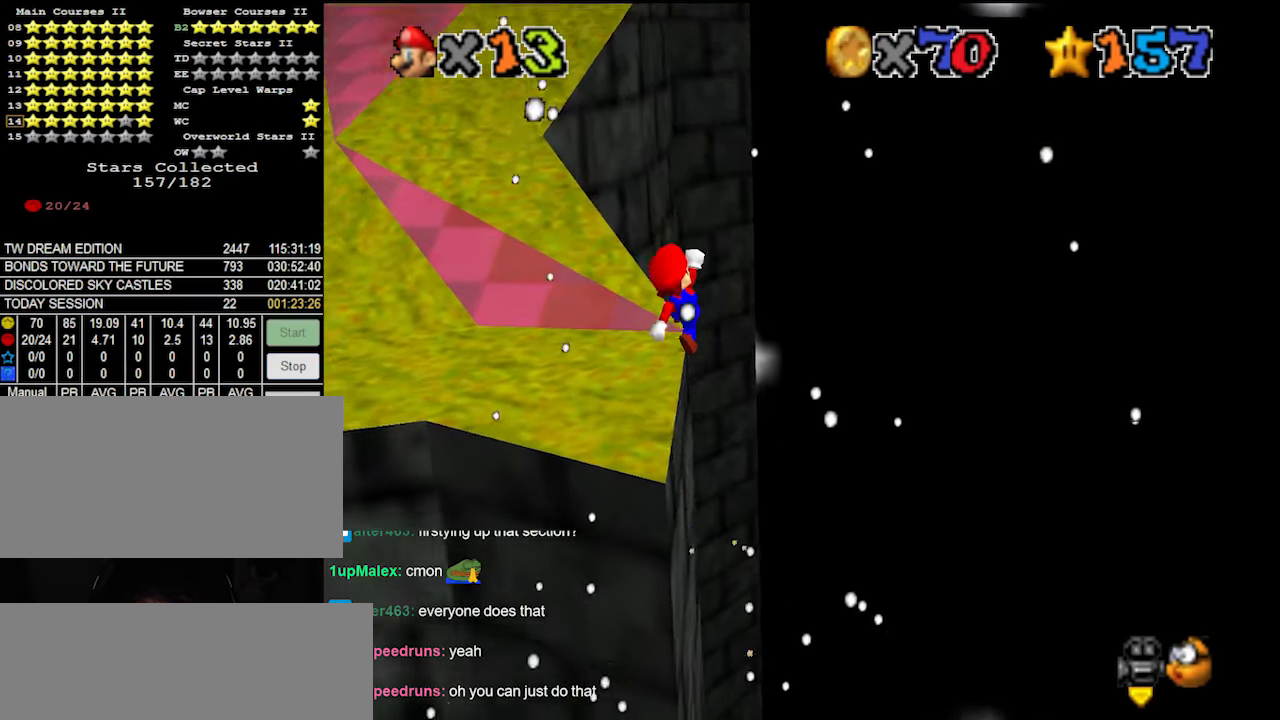
{"buttons": ["A"], "left_stick": "up-left", "events": [[100, "left_stick", "up-left"], [166, "START", "down"], [333, "START", "up"], [366, "A", "up"], [466, "A", "down"]]}
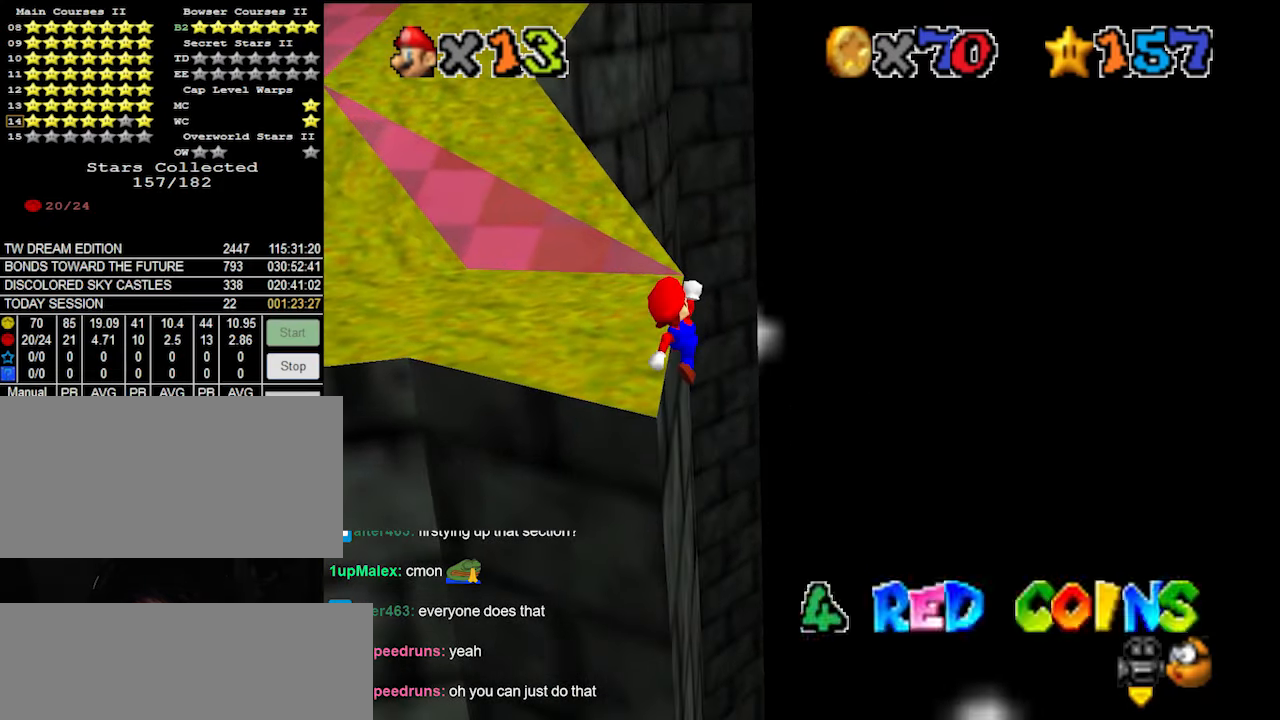
{"buttons": [], "left_stick": "up-left", "events": [[100, "A", "up"], [166, "DPAD_DOWN", "down"], [266, "DPAD_DOWN", "up"]]}
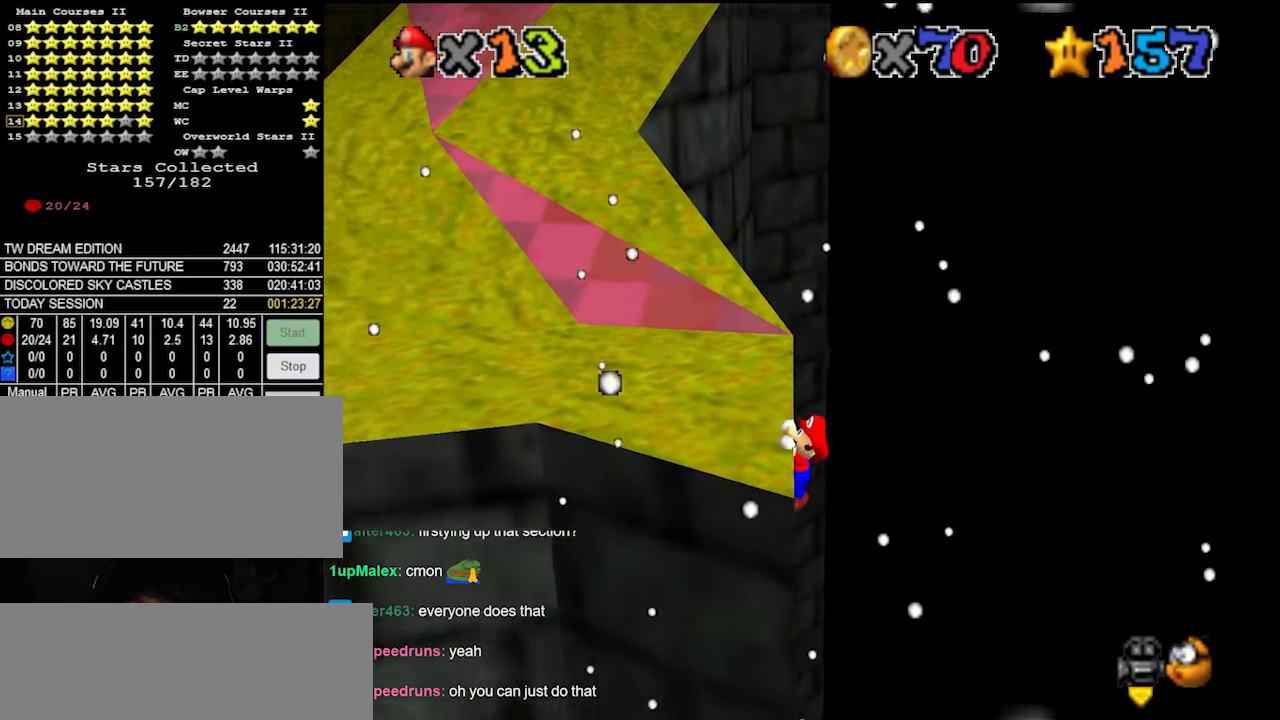
{"buttons": [], "left_stick": "center", "events": [[66, "left_stick", "center"]]}
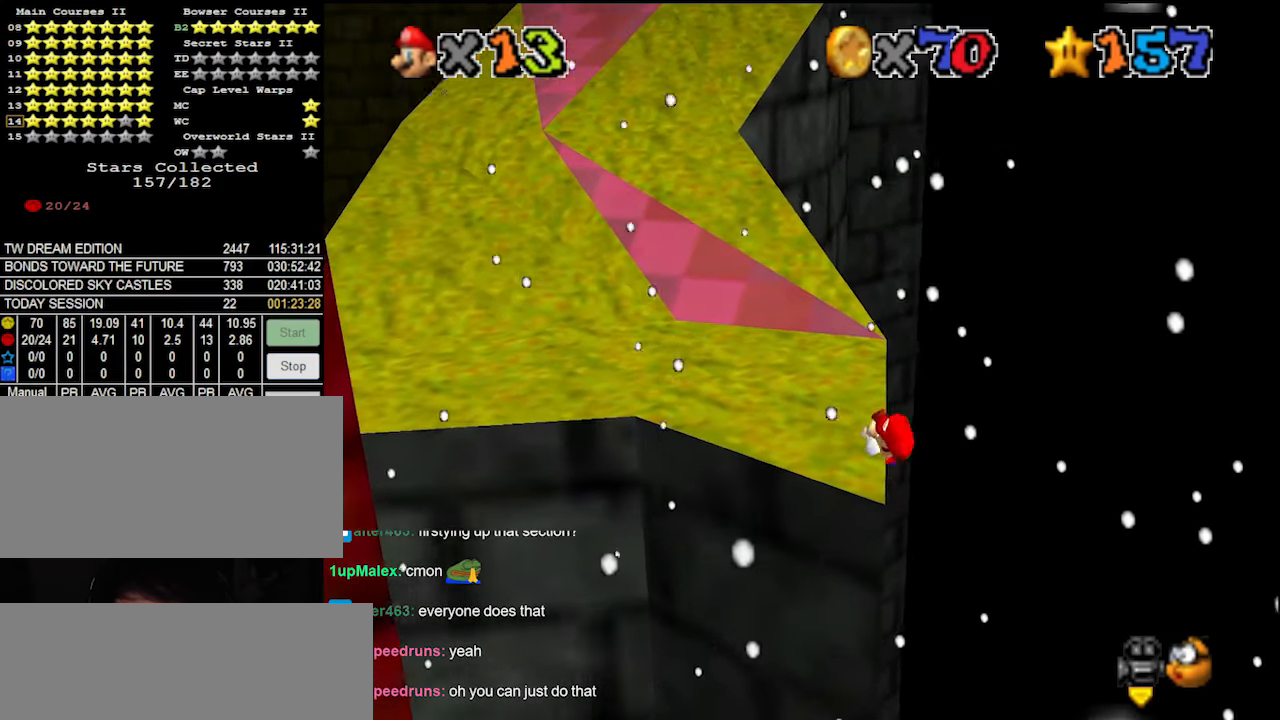
{"buttons": ["A"], "left_stick": "center", "events": [[466, "A", "down"]]}
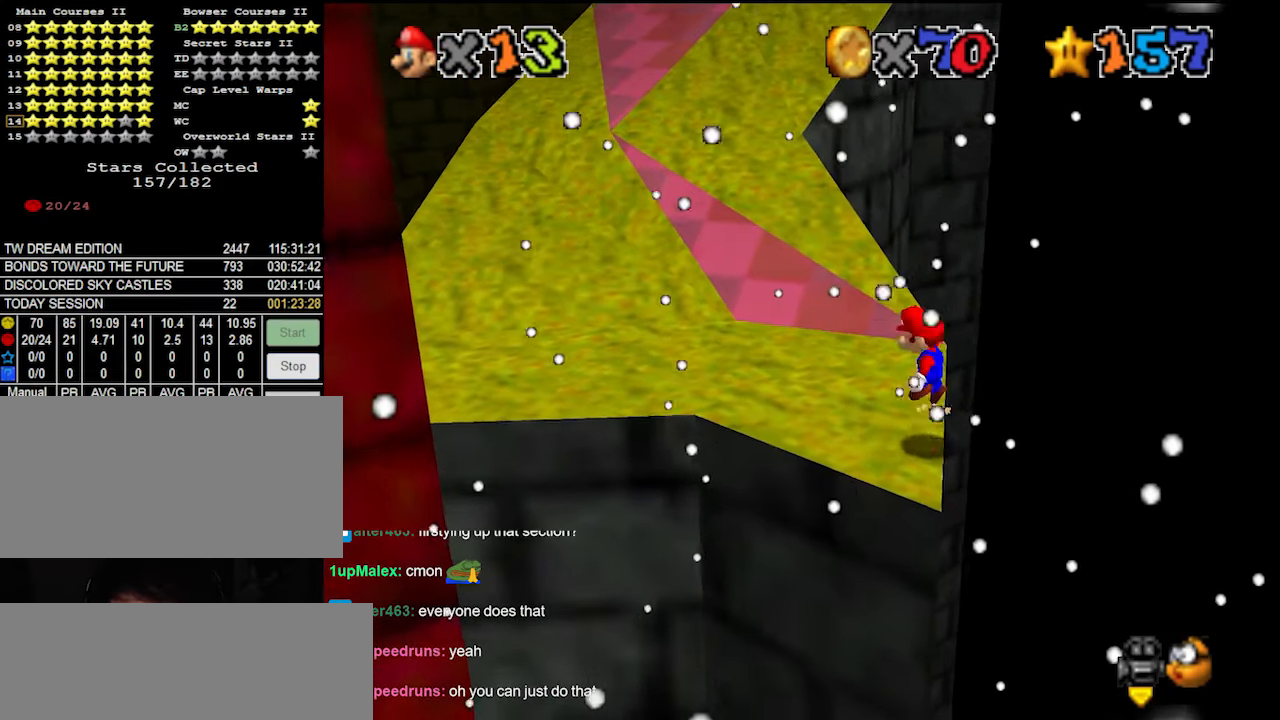
{"buttons": ["A"], "left_stick": "up", "events": [[33, "left_stick", "up-right"], [366, "left_stick", "up"]]}
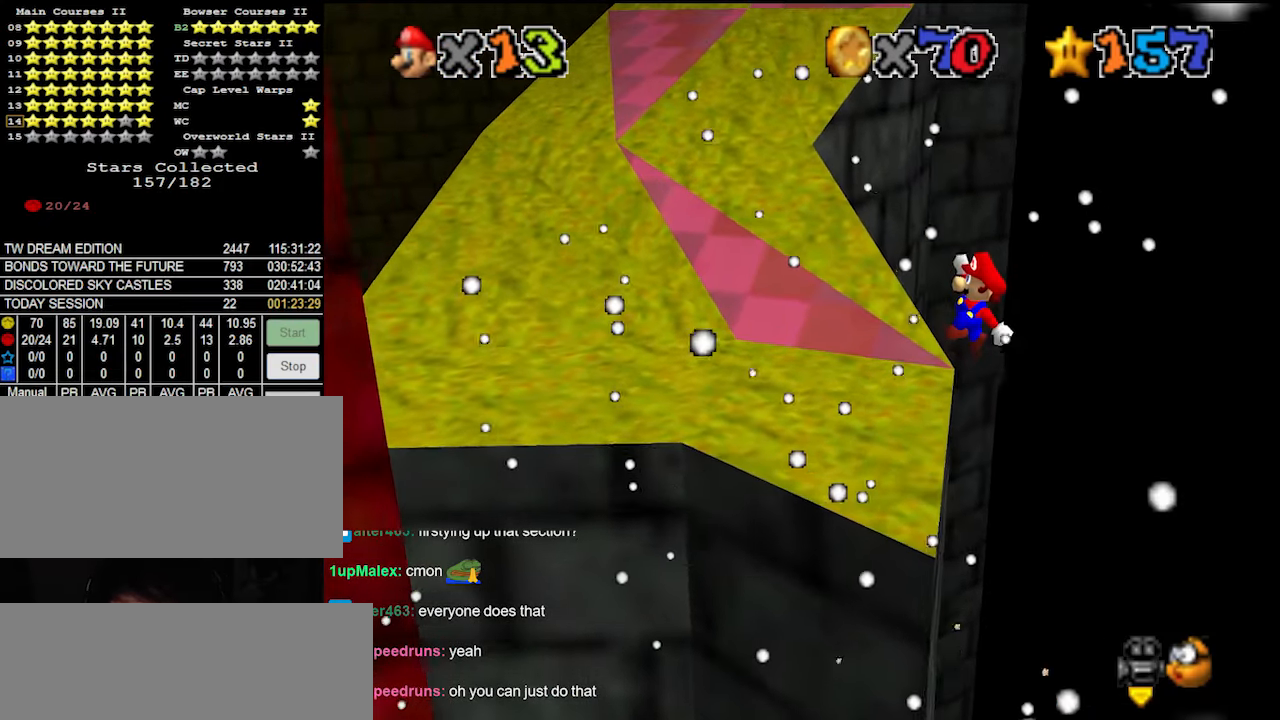
{"buttons": [], "left_stick": "left", "events": [[66, "A", "up"], [166, "left_stick", "up-left"], [200, "DPAD_DOWN", "down"], [300, "DPAD_DOWN", "up"], [300, "left_stick", "left"]]}
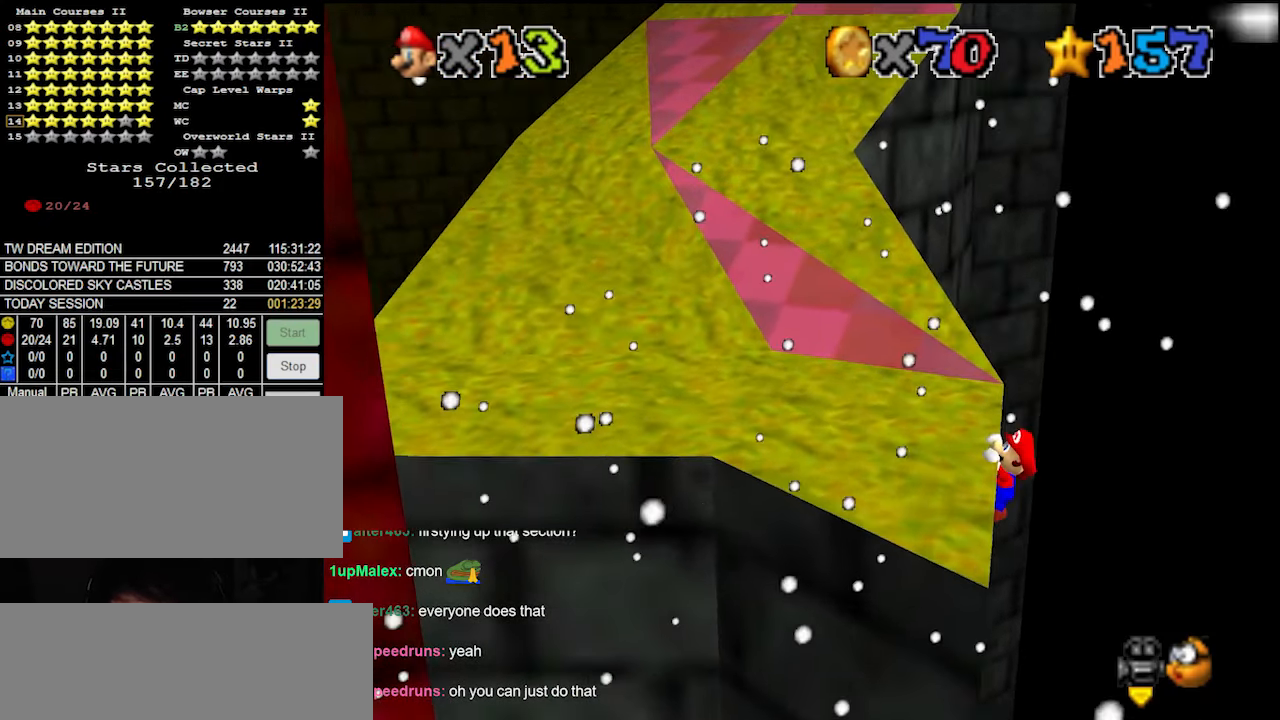
{"buttons": [], "left_stick": "center", "events": [[166, "left_stick", "center"]]}
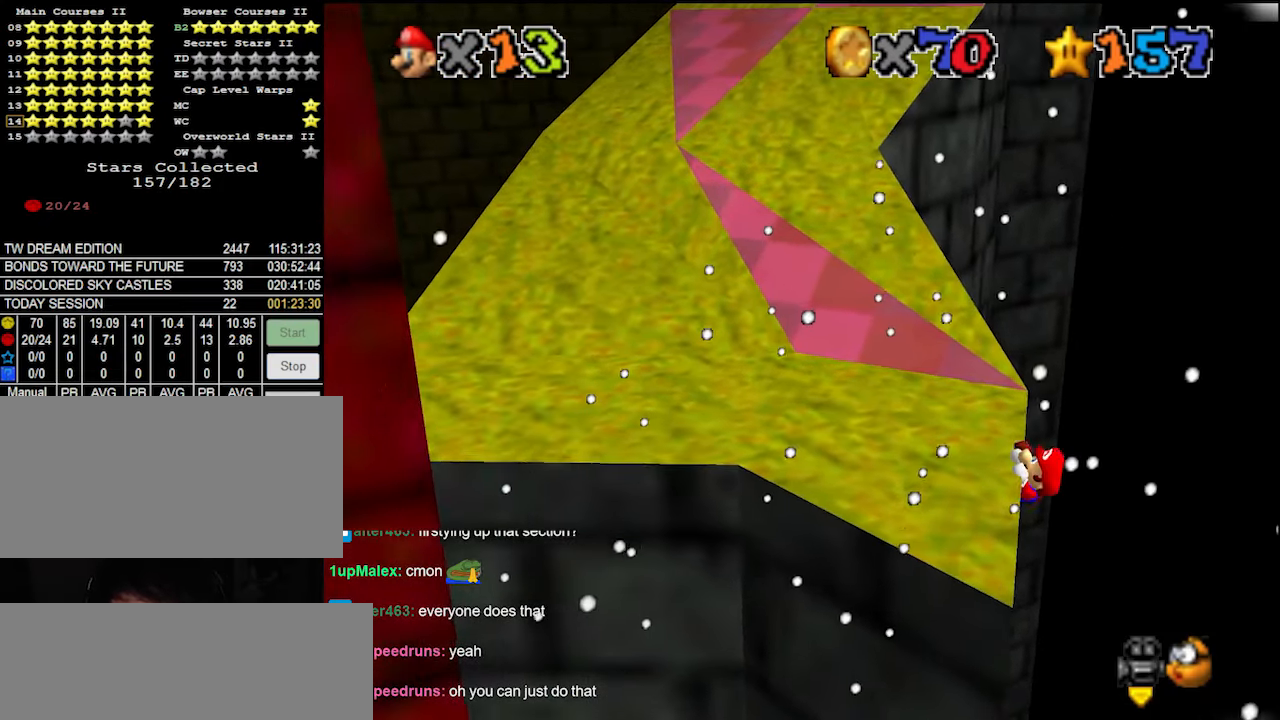
{"buttons": [], "left_stick": "center", "events": []}
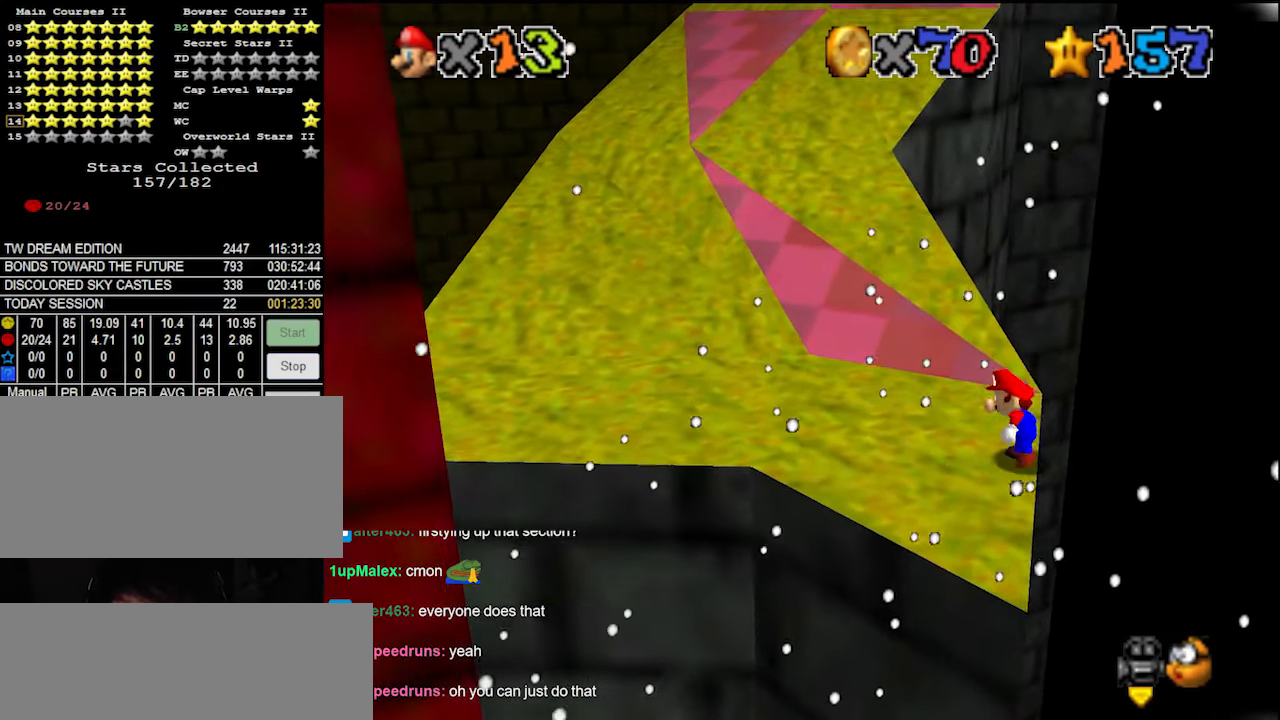
{"buttons": ["A"], "left_stick": "up", "events": [[133, "A", "down"], [233, "left_stick", "up-right"], [400, "left_stick", "center"], [466, "left_stick", "up"]]}
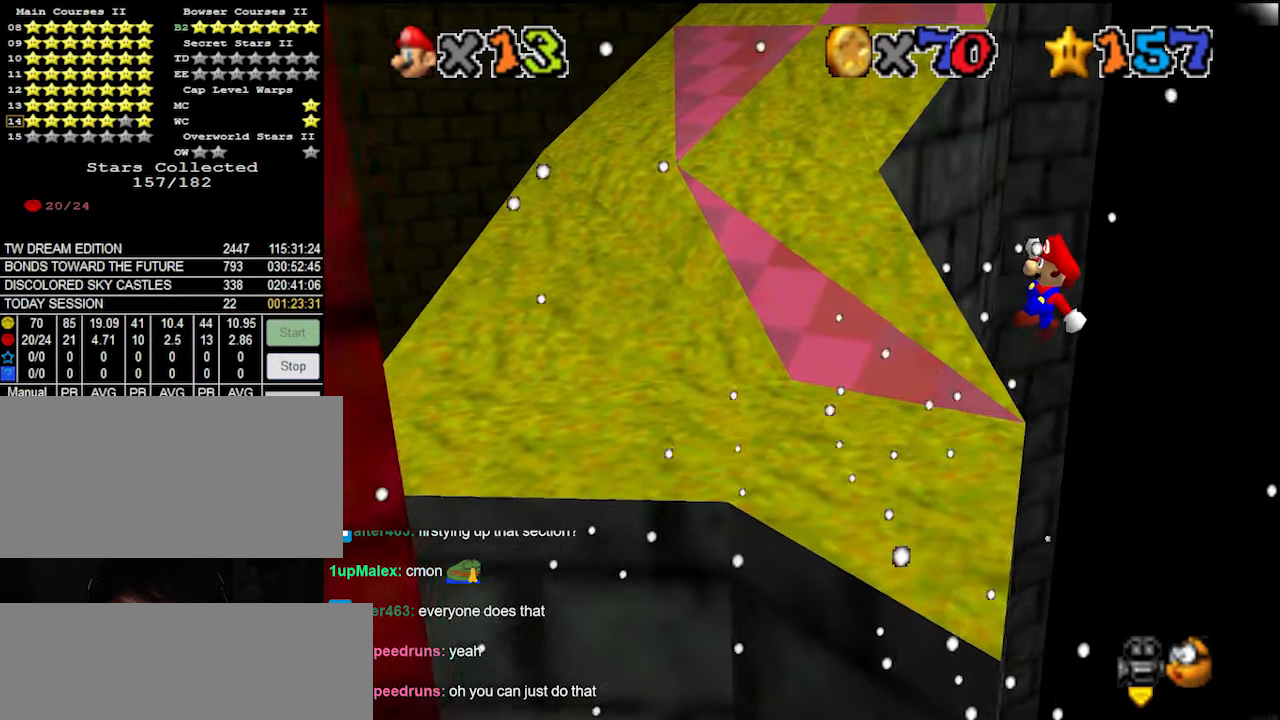
{"buttons": [], "left_stick": "up-left", "events": [[466, "A", "up"], [466, "left_stick", "up-left"]]}
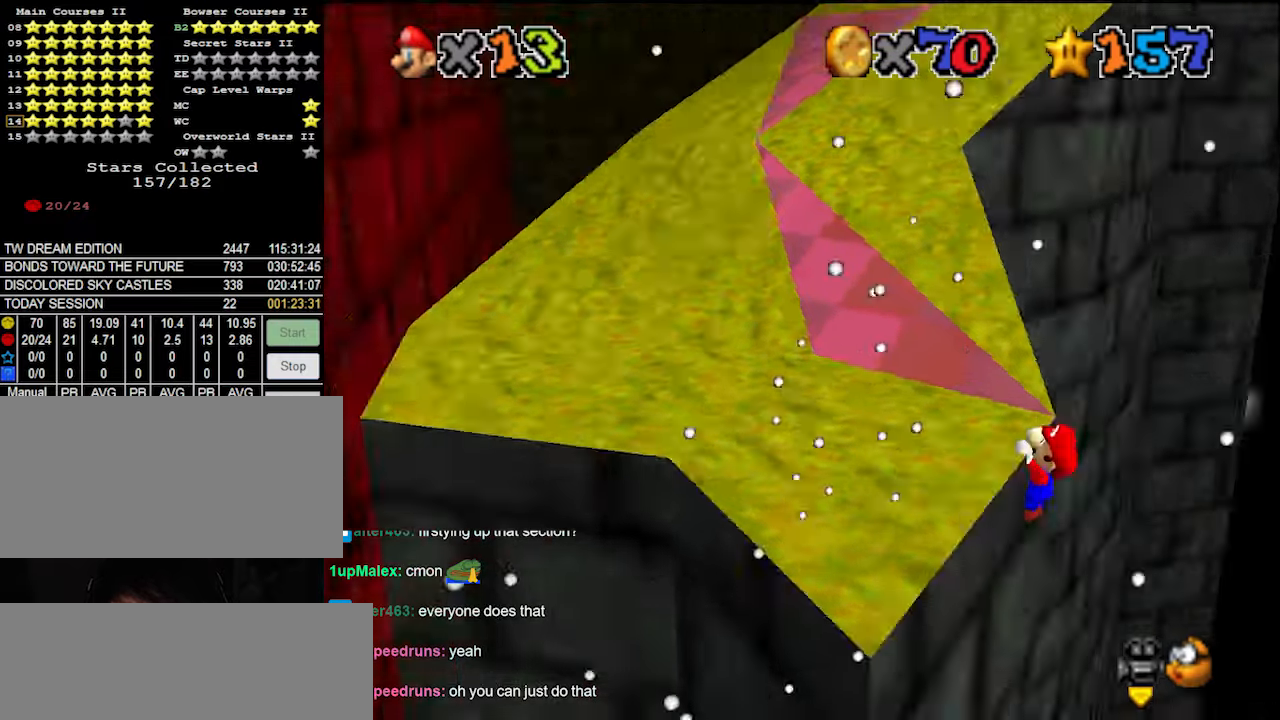
{"buttons": [], "left_stick": "center", "events": [[33, "C_RIGHT", "down"], [66, "C_DOWN", "down"], [100, "C_RIGHT", "up"], [100, "left_stick", "up"], [166, "C_DOWN", "up"], [200, "DPAD_DOWN", "down"], [300, "DPAD_DOWN", "up"], [433, "left_stick", "center"]]}
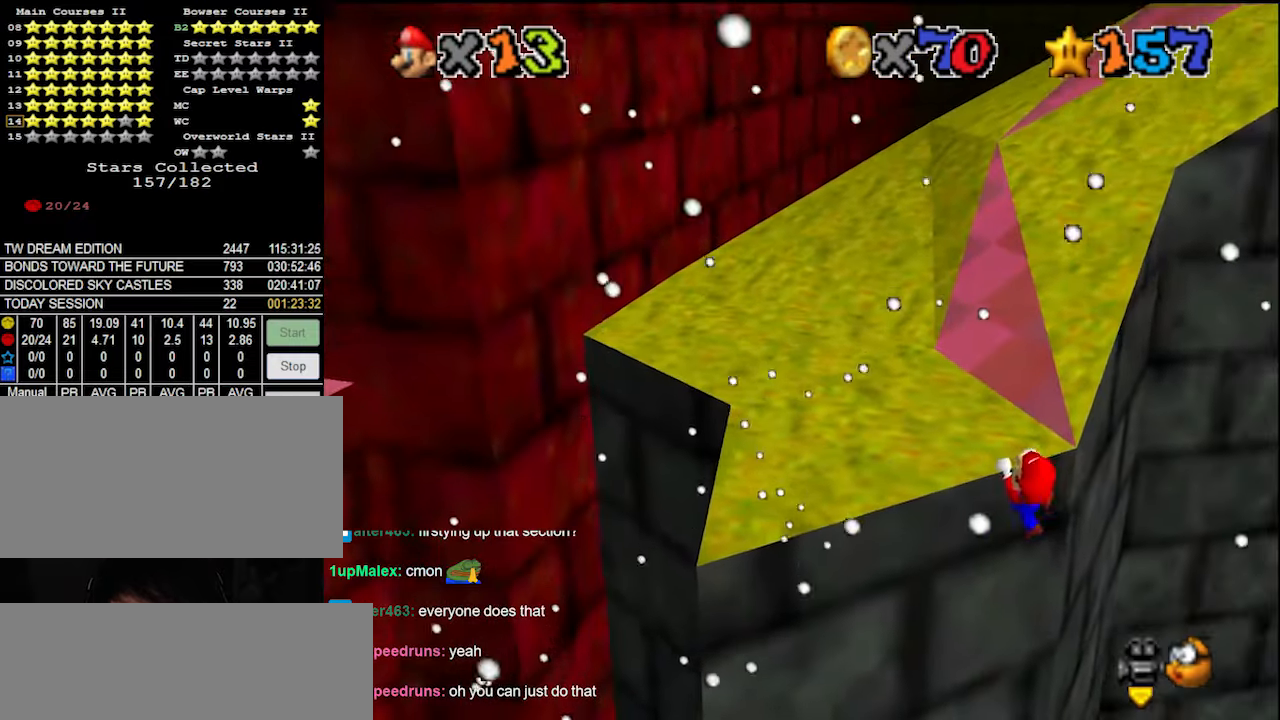
{"buttons": [], "left_stick": "center", "events": []}
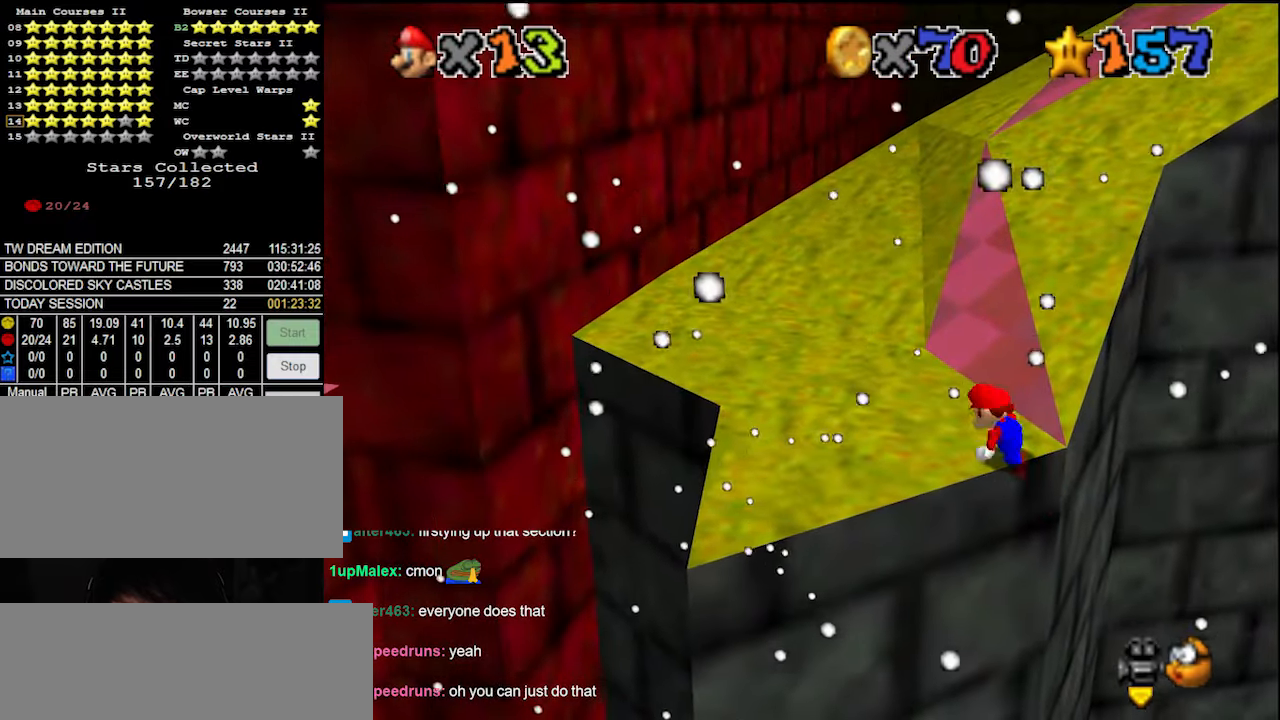
{"buttons": ["A"], "left_stick": "up", "events": [[333, "A", "down"], [400, "left_stick", "up"]]}
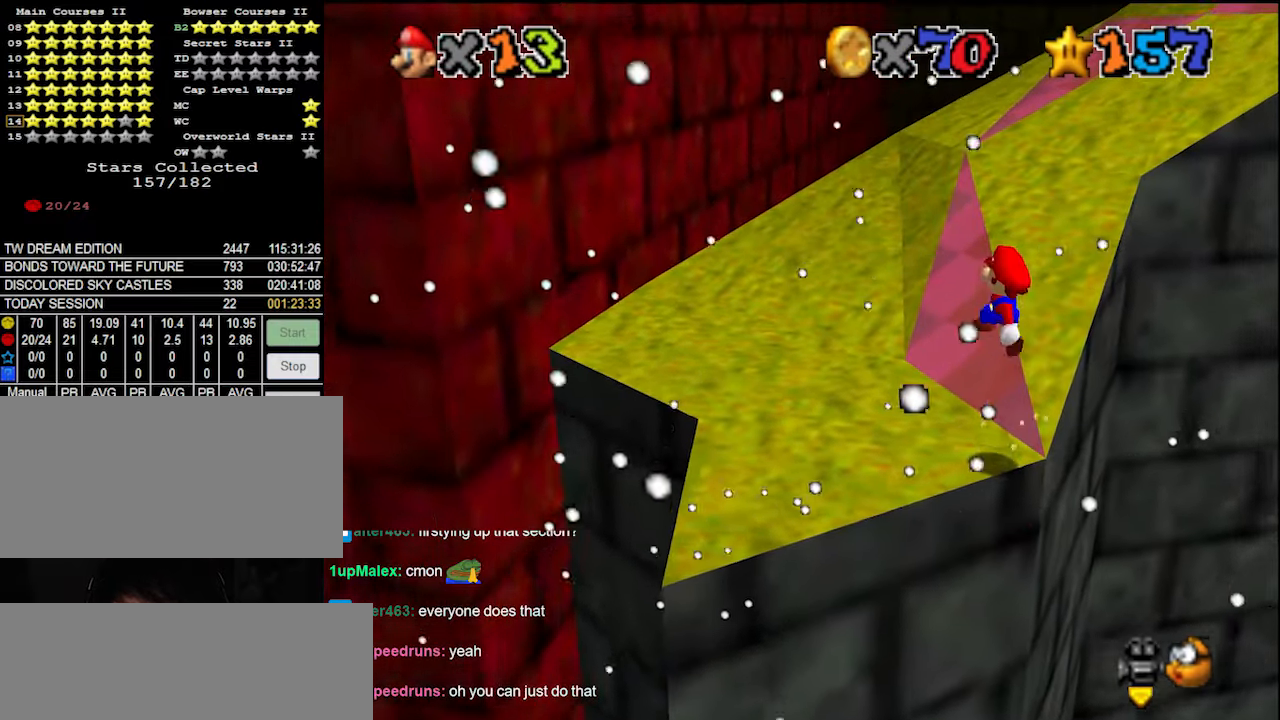
{"buttons": ["A", "B"], "left_stick": "up", "events": [[466, "B", "down"]]}
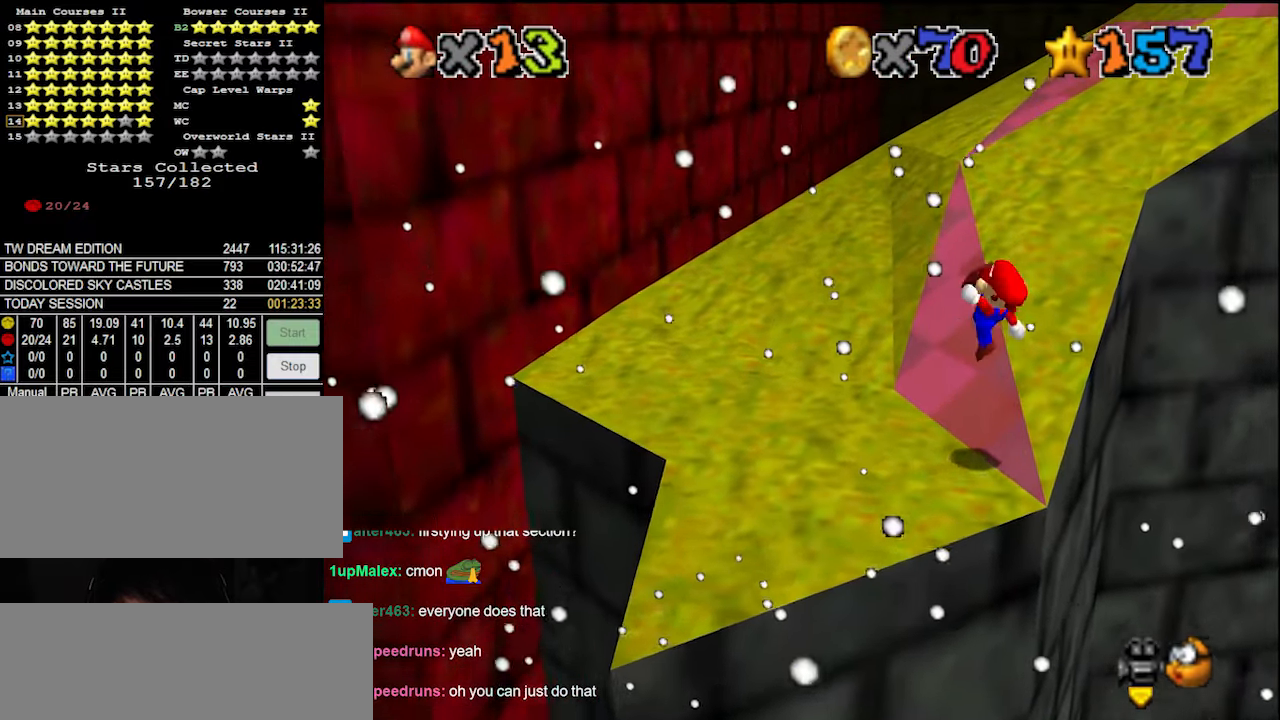
{"buttons": [], "left_stick": "up-right", "events": [[33, "B", "up"], [33, "left_stick", "up-right"], [66, "A", "up"], [200, "DPAD_DOWN", "down"], [300, "DPAD_DOWN", "up"]]}
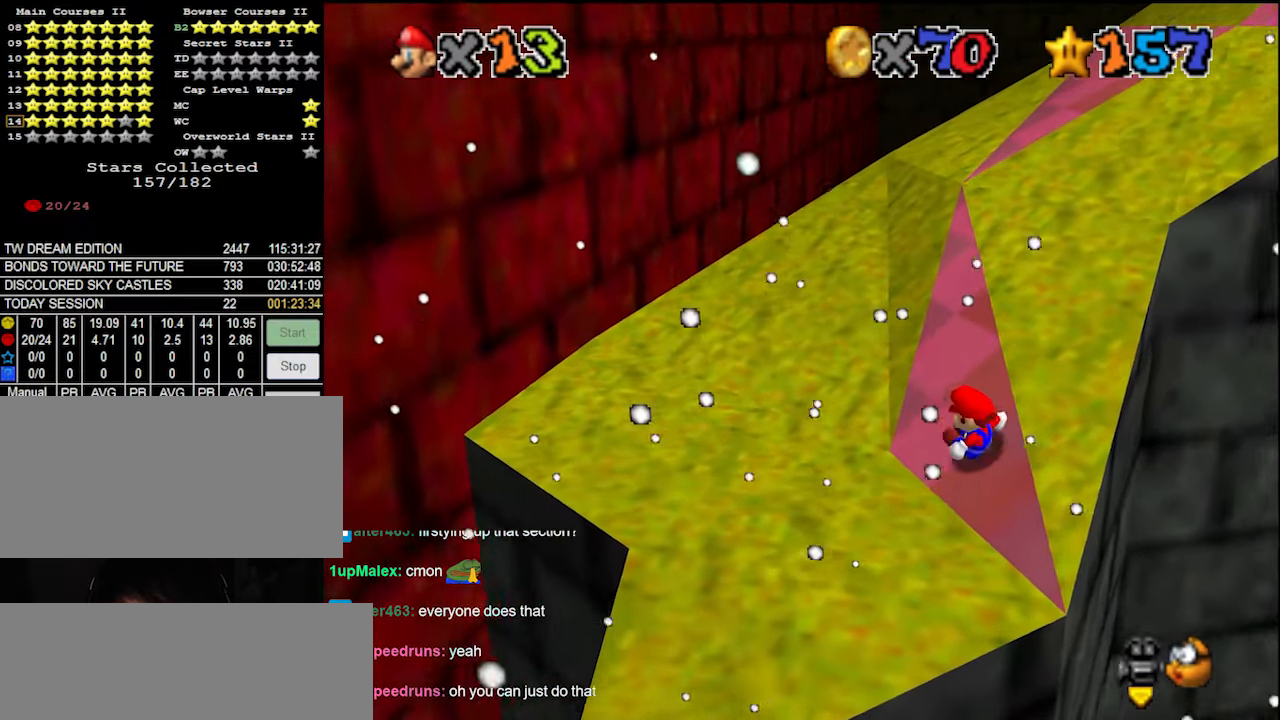
{"buttons": ["B"], "left_stick": "right", "events": [[200, "A", "down"], [233, "left_stick", "down-right"], [333, "A", "up"], [466, "B", "down"], [500, "left_stick", "right"]]}
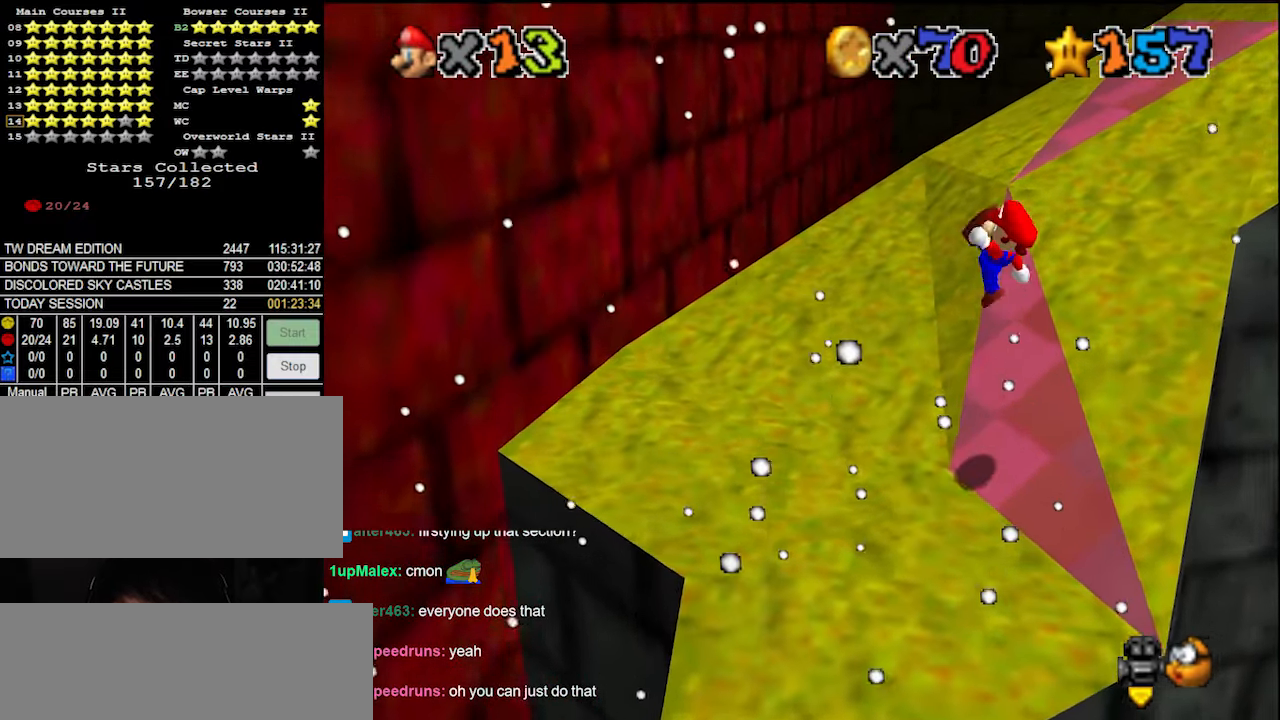
{"buttons": [], "left_stick": "up-right", "events": [[66, "B", "up"], [100, "left_stick", "center"], [233, "DPAD_DOWN", "down"], [233, "left_stick", "up-right"], [300, "DPAD_DOWN", "up"]]}
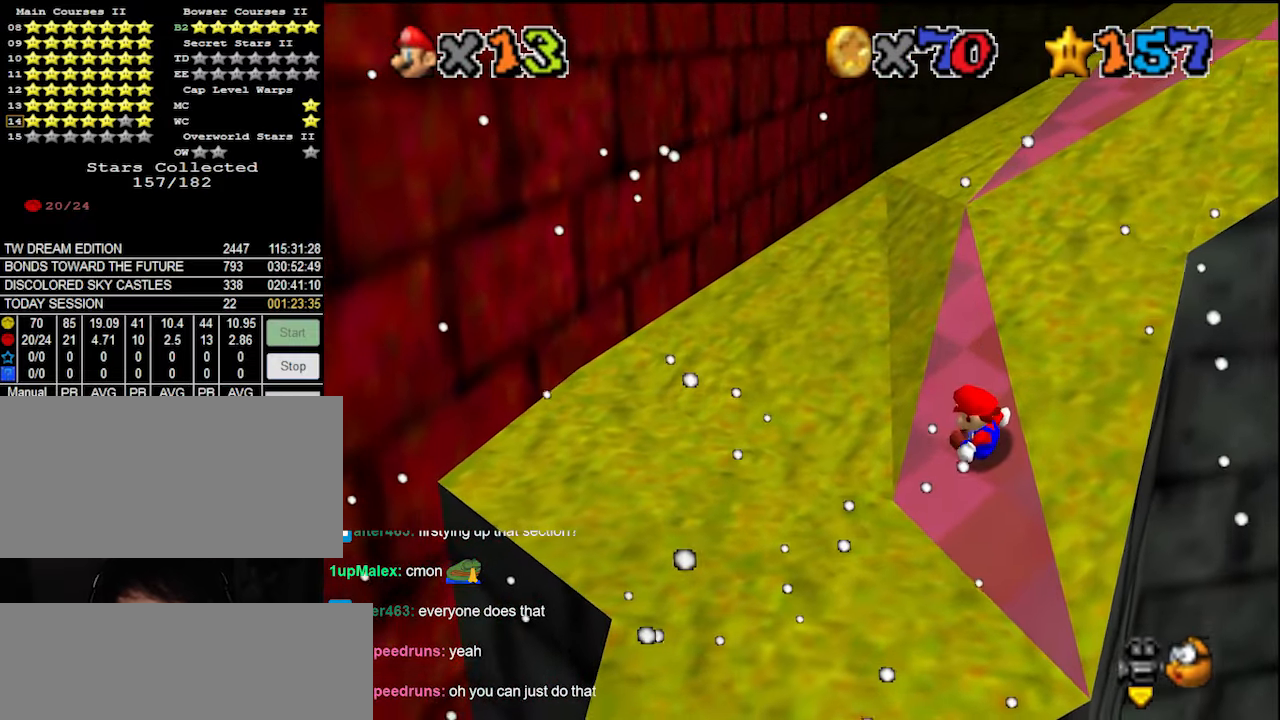
{"buttons": [], "left_stick": "down-right", "events": [[233, "A", "down"], [333, "left_stick", "down-right"], [366, "A", "up"]]}
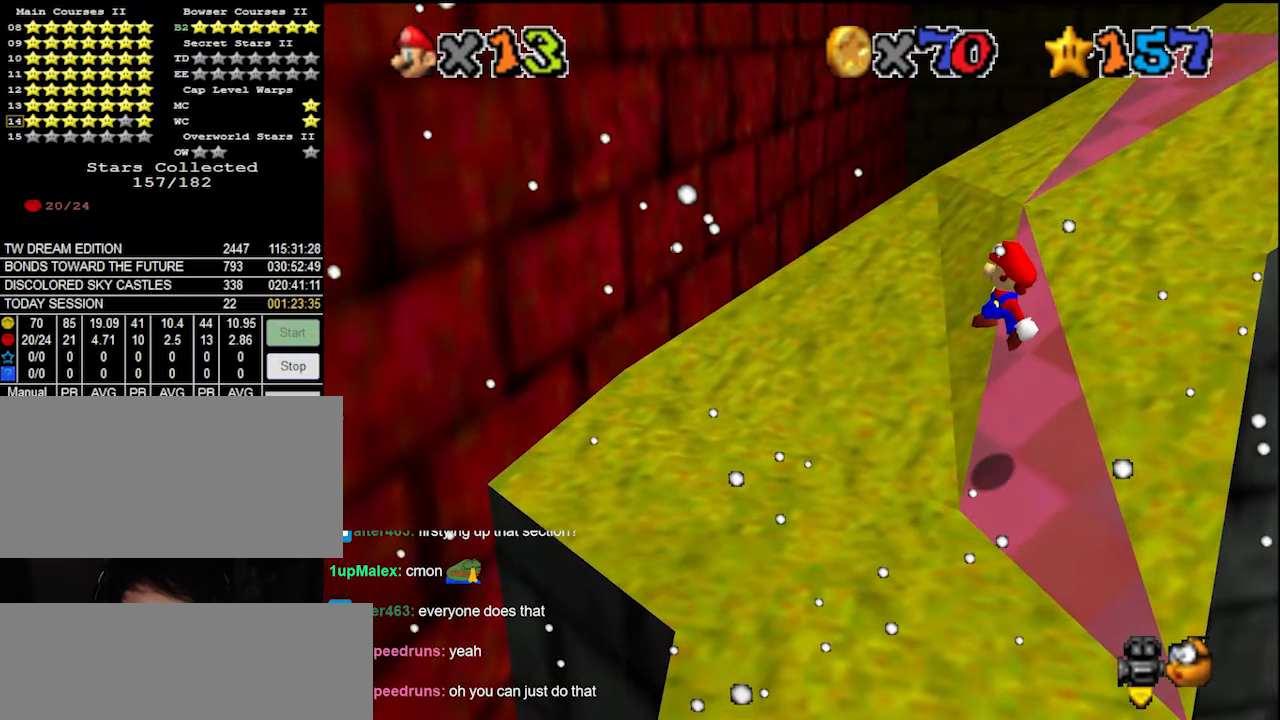
{"buttons": [], "left_stick": "up-right", "events": [[100, "B", "down"], [166, "B", "up"], [166, "left_stick", "center"], [266, "DPAD_DOWN", "down"], [366, "DPAD_DOWN", "up"], [366, "left_stick", "up-right"]]}